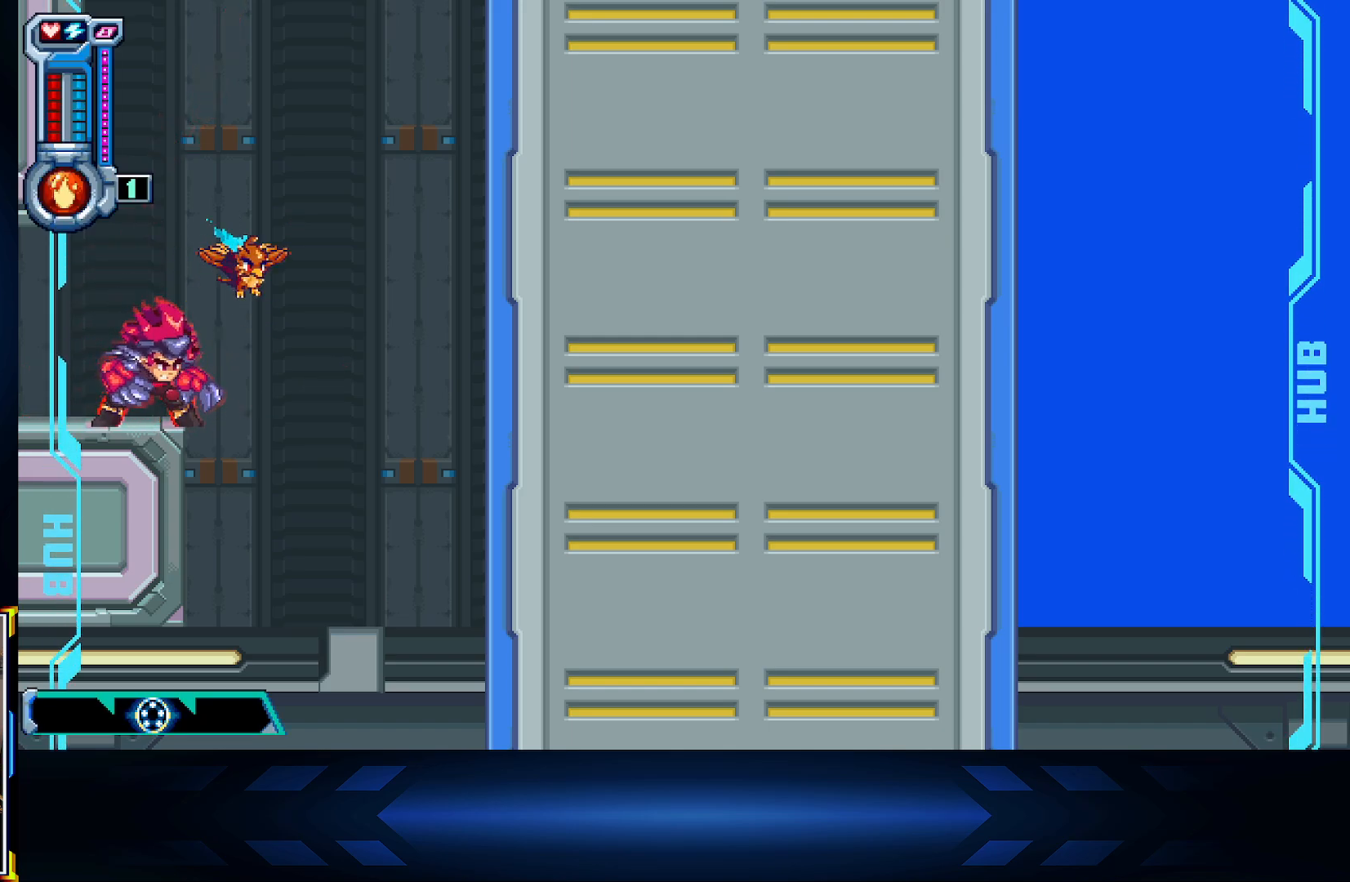
Gameplay with a controller (Xbox layout); each line is a JSON object with the inputs held at the frame after it. "events" lists button and stick changes between this image and that frame as [ms after this image, input, new state], when the widget could be followed in between.
{"buttons": ["DPAD_LEFT"], "left_stick": "center", "right_stick": "center", "events": [[500, "DPAD_LEFT", "down"]]}
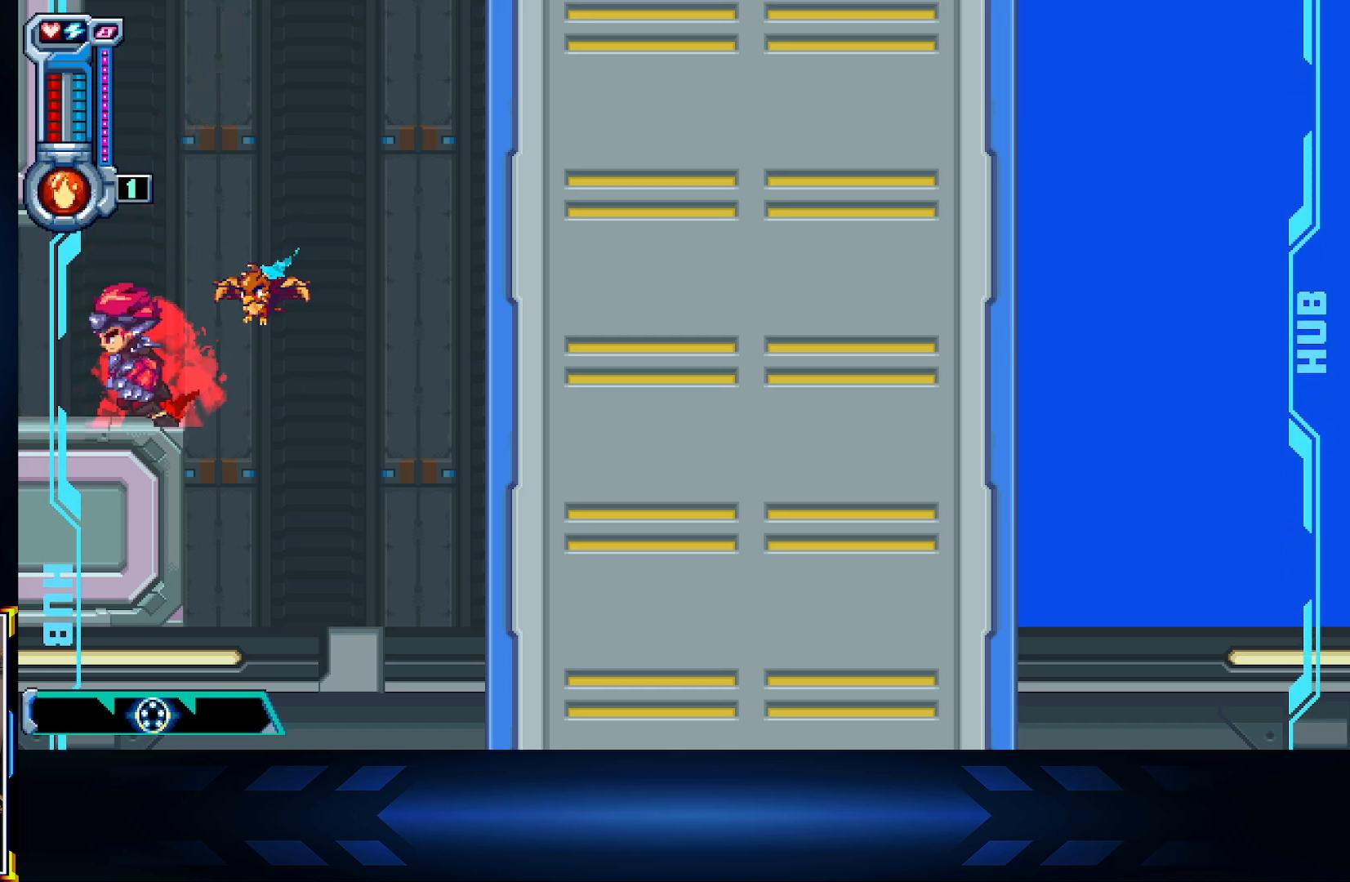
{"buttons": ["DPAD_LEFT"], "left_stick": "center", "right_stick": "center", "events": []}
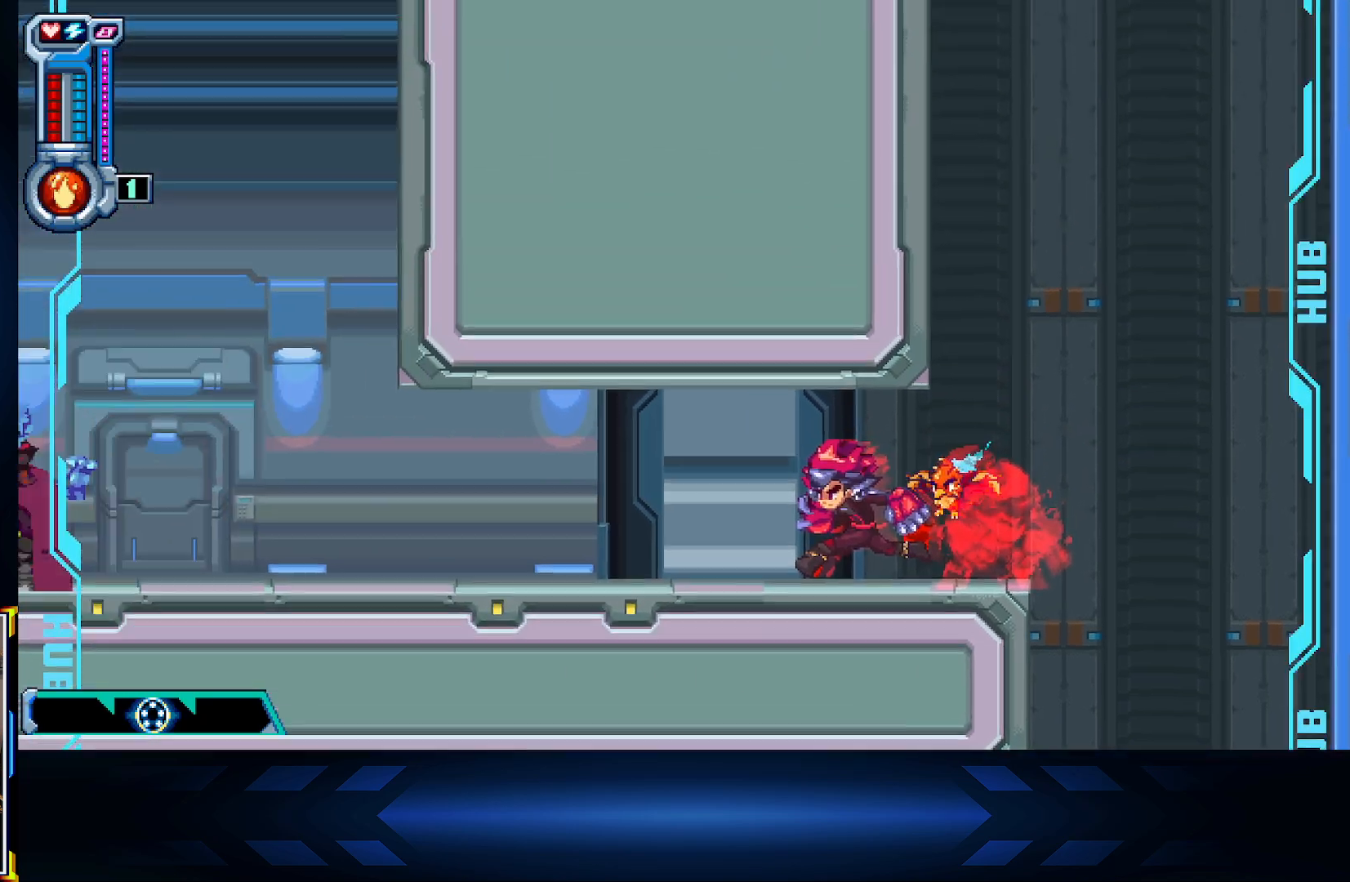
{"buttons": ["DPAD_LEFT"], "left_stick": "center", "right_stick": "center", "events": []}
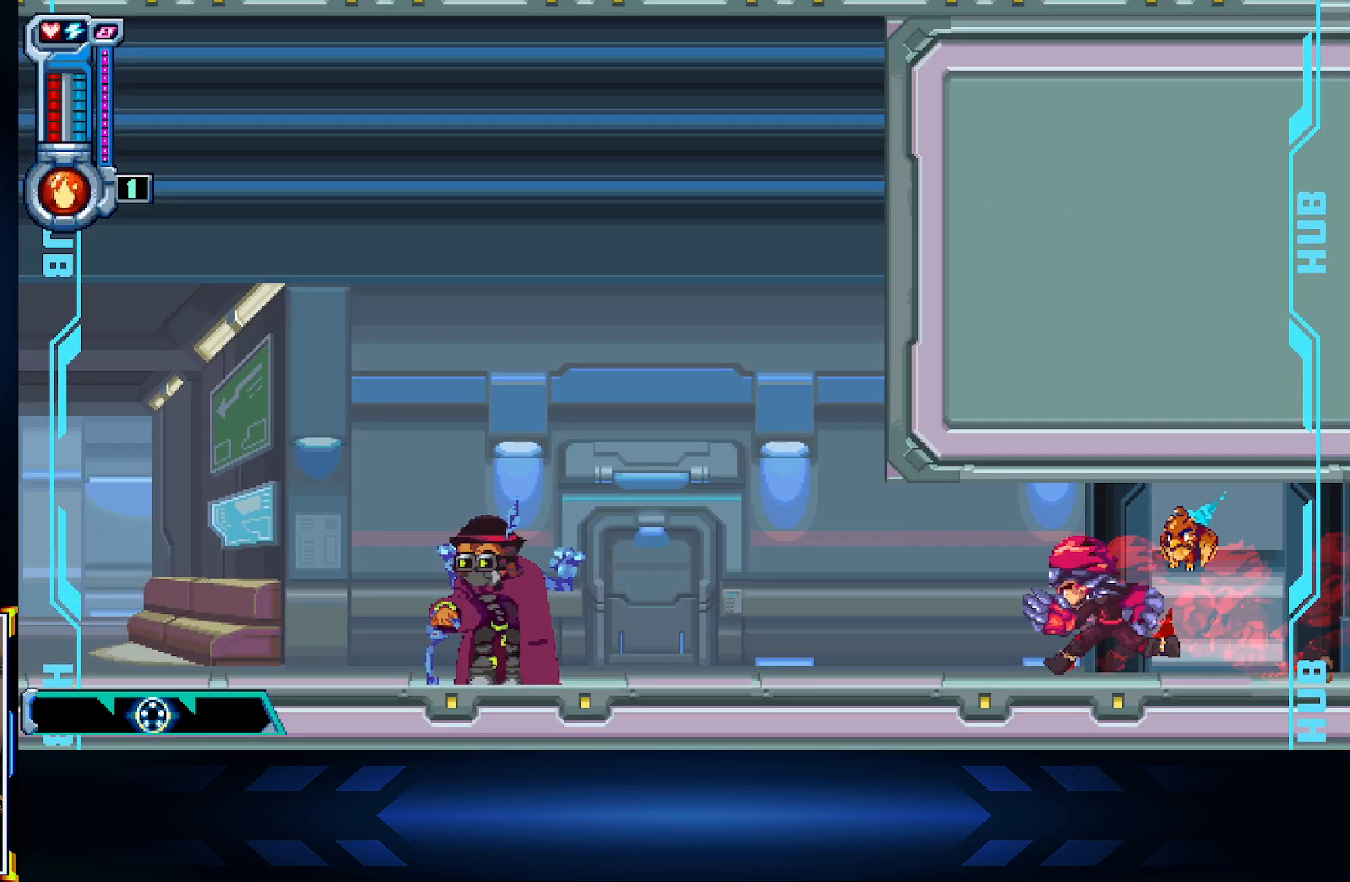
{"buttons": ["DPAD_LEFT"], "left_stick": "center", "right_stick": "center", "events": [[33, "L1", "down"], [200, "L1", "up"]]}
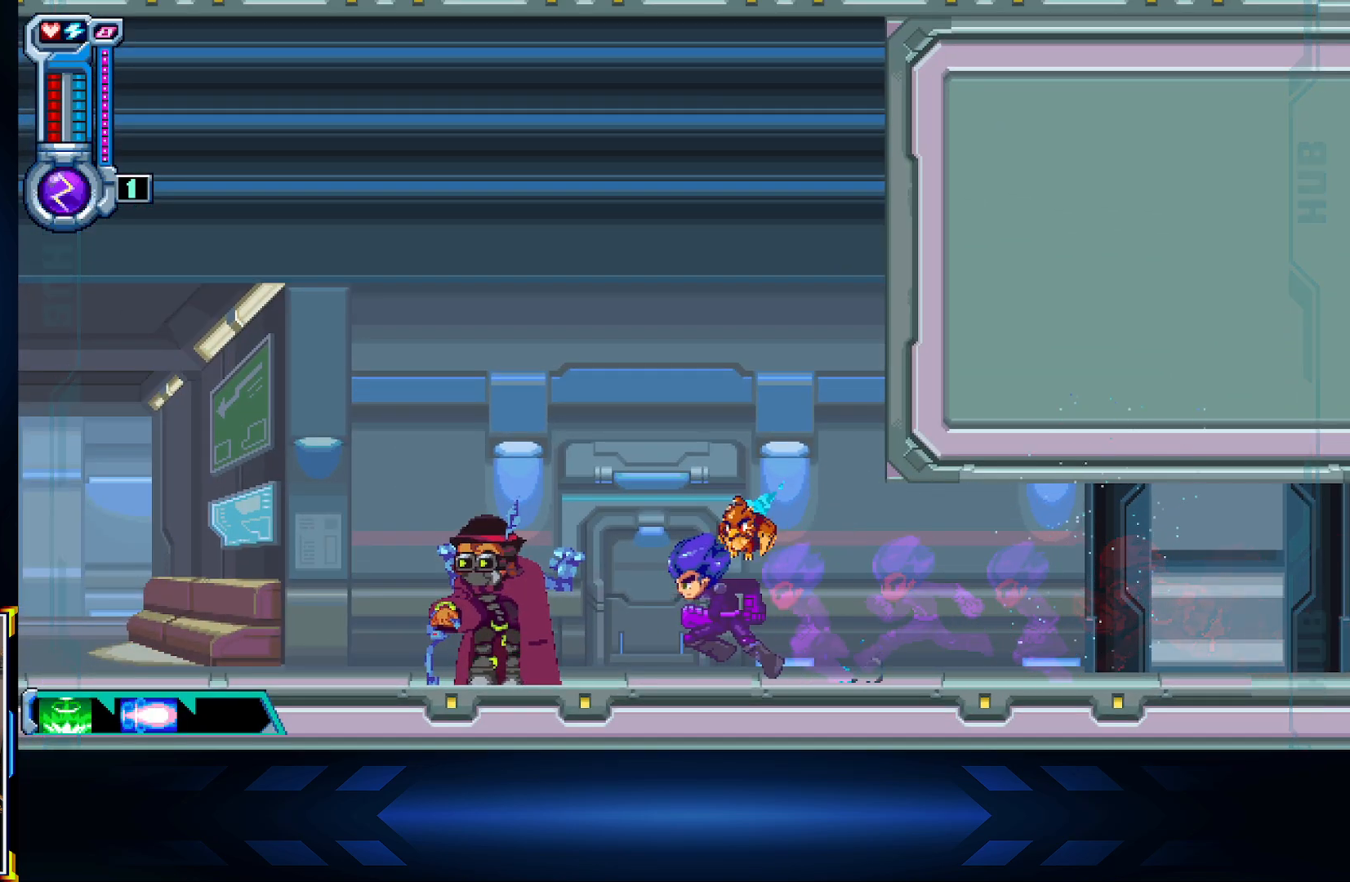
{"buttons": [], "left_stick": "center", "right_stick": "center", "events": [[317, "DPAD_LEFT", "up"], [317, "DPAD_UP", "down"], [467, "DPAD_UP", "up"]]}
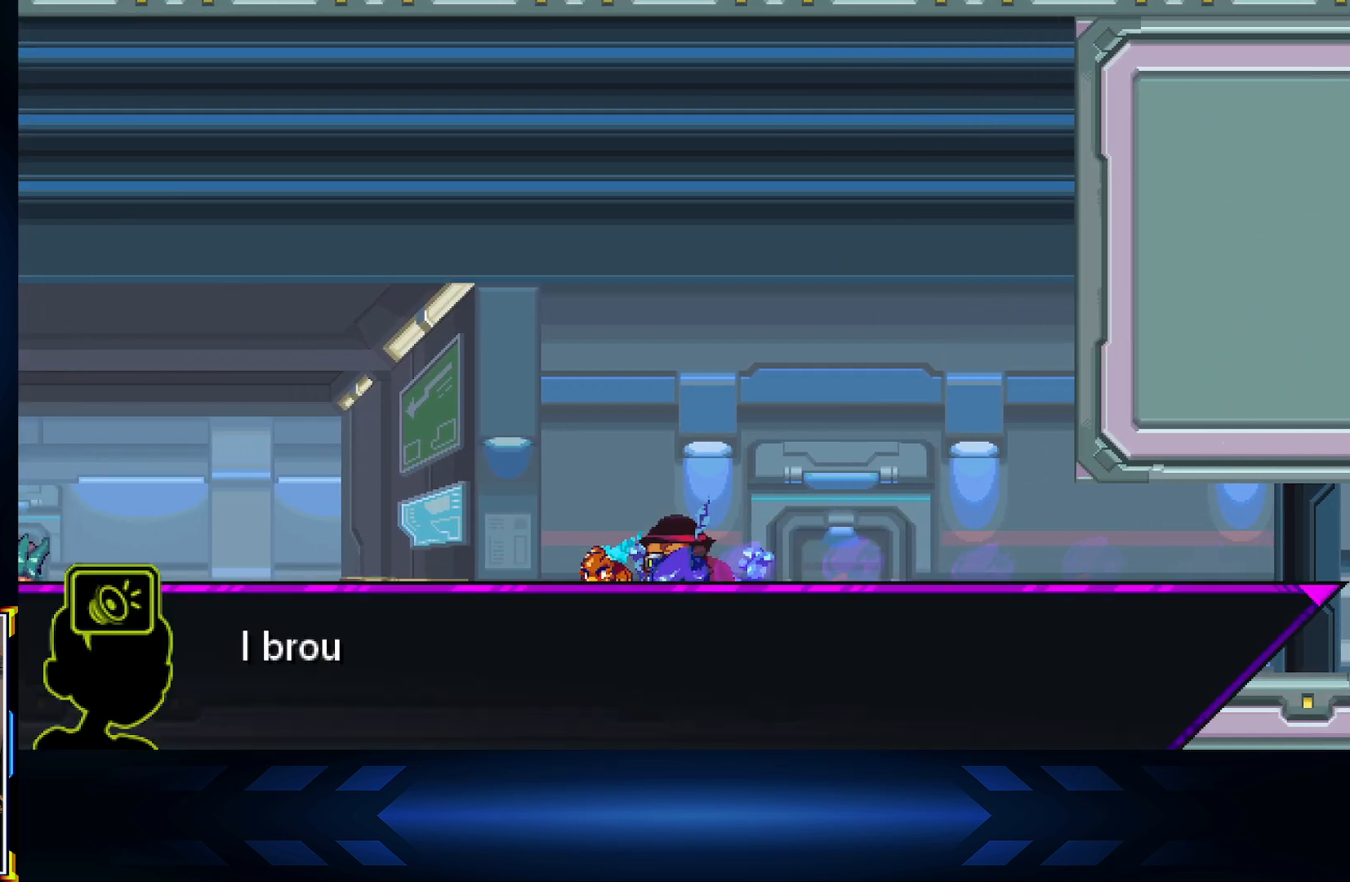
{"buttons": [], "left_stick": "center", "right_stick": "center", "events": [[317, "A", "down"], [467, "A", "up"]]}
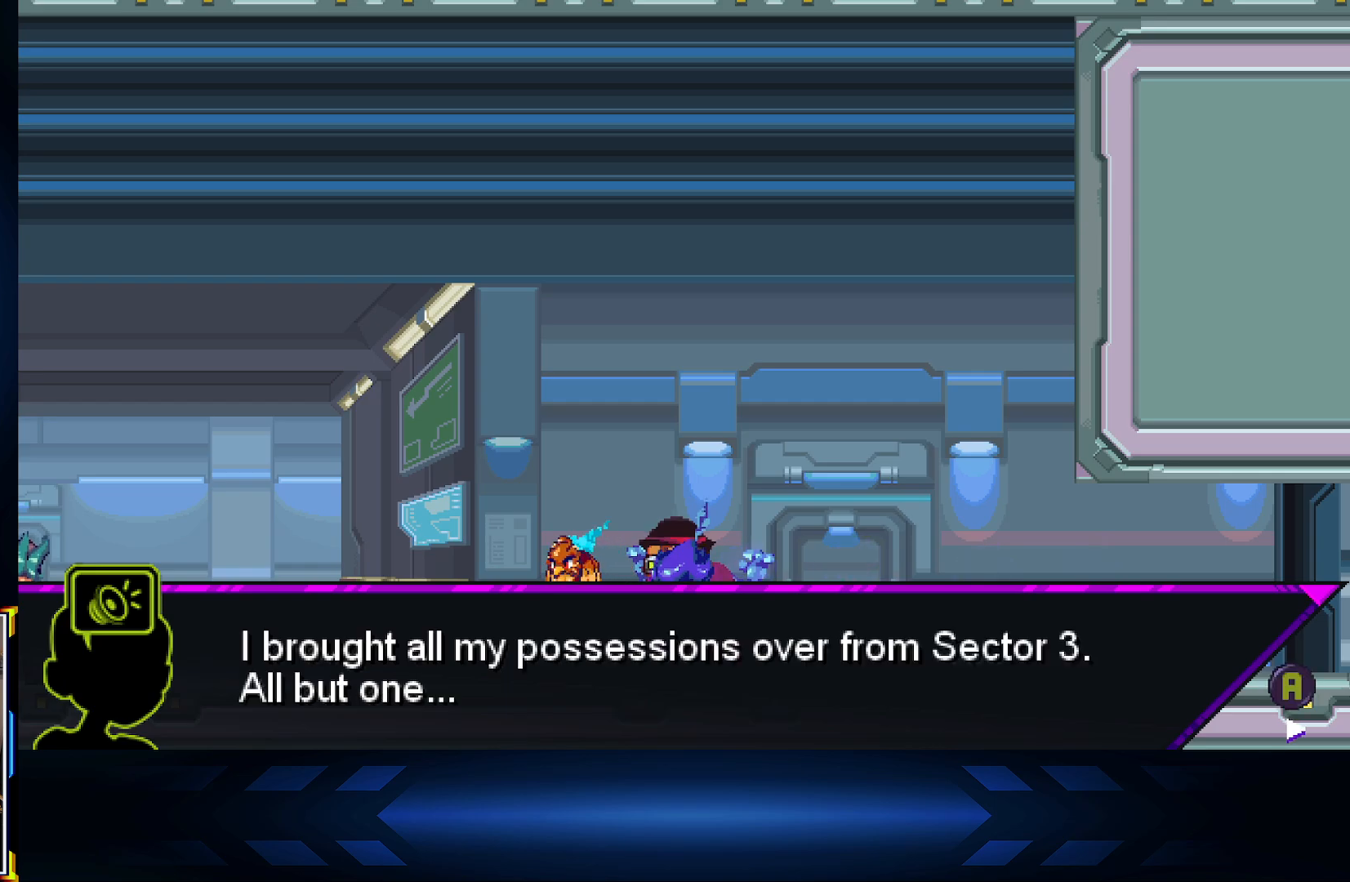
{"buttons": ["A"], "left_stick": "center", "right_stick": "center", "events": [[483, "A", "down"]]}
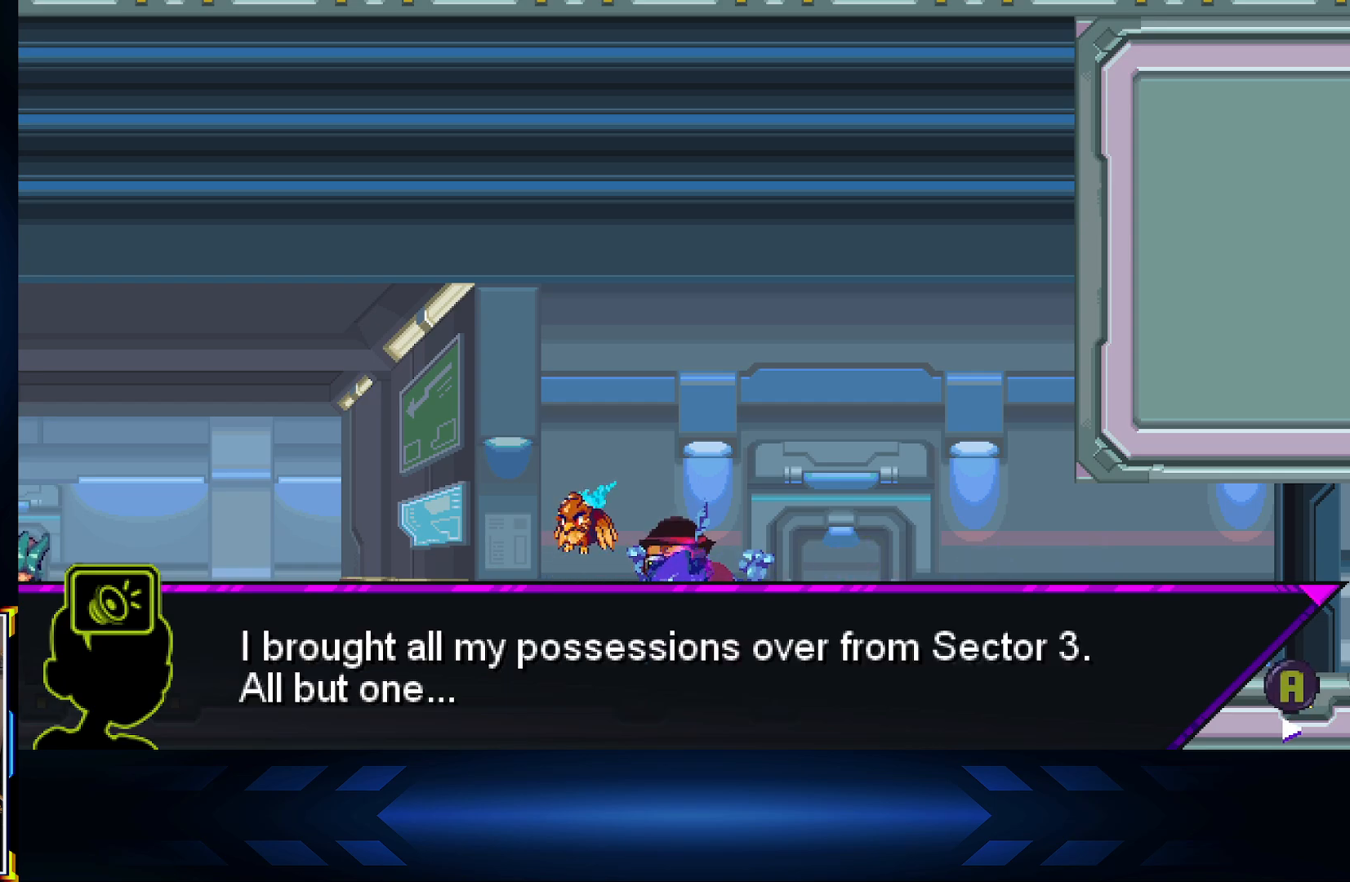
{"buttons": ["DPAD_LEFT"], "left_stick": "center", "right_stick": "center", "events": [[100, "A", "up"], [133, "DPAD_LEFT", "down"]]}
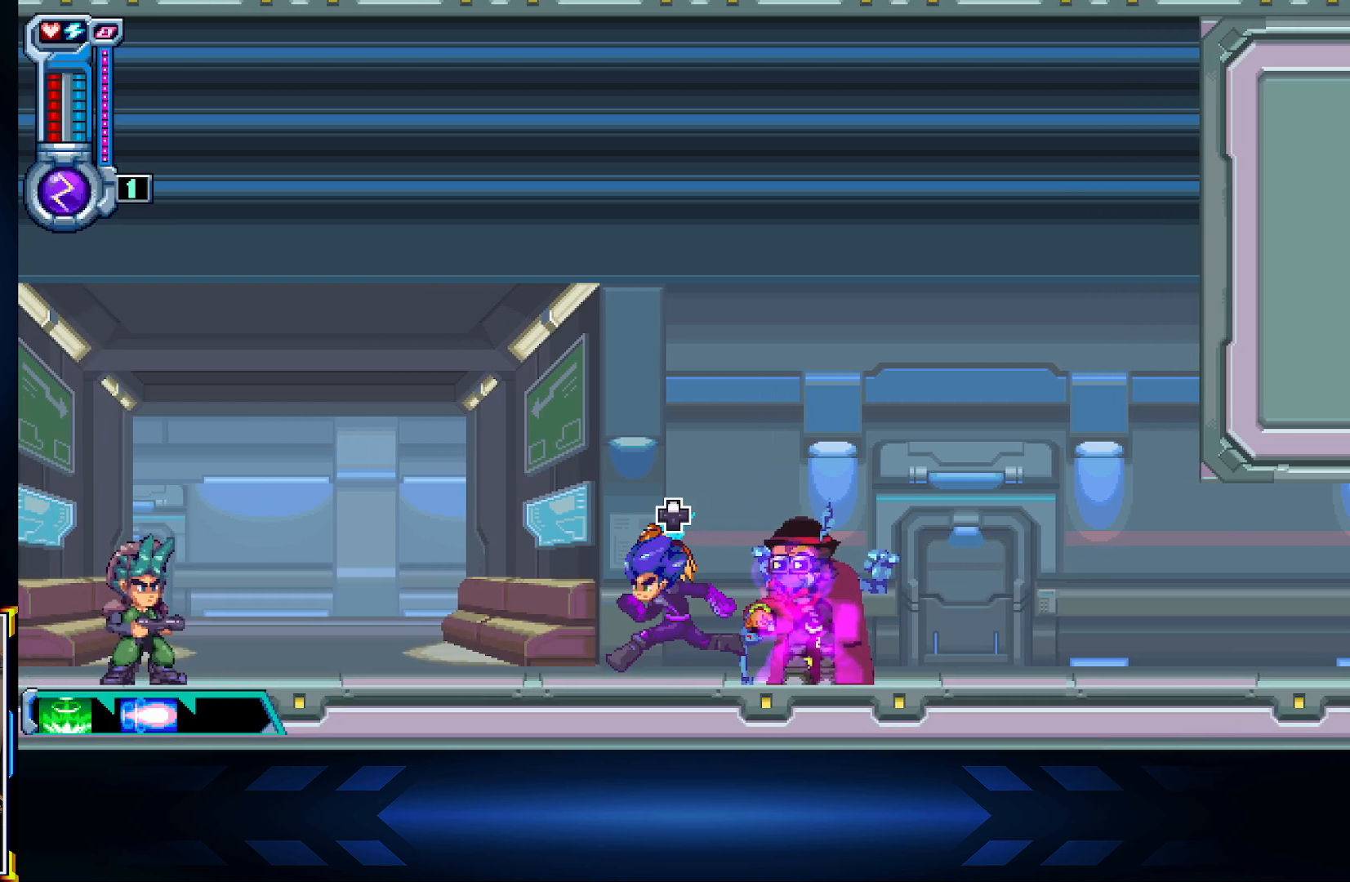
{"buttons": ["DPAD_LEFT"], "left_stick": "center", "right_stick": "center", "events": []}
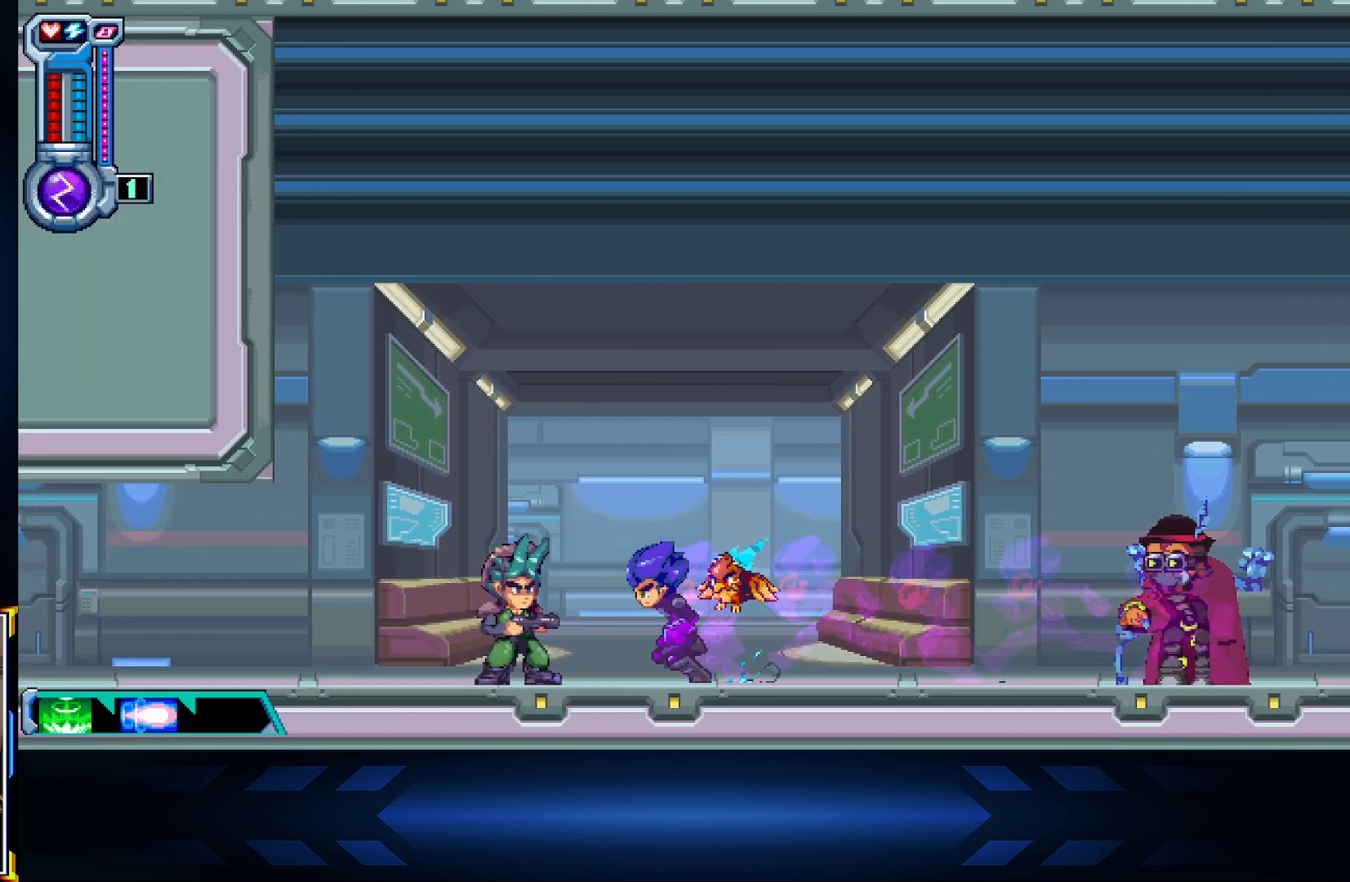
{"buttons": ["DPAD_UP", "DPAD_LEFT"], "left_stick": "center", "right_stick": "center", "events": [[333, "DPAD_UP", "down"]]}
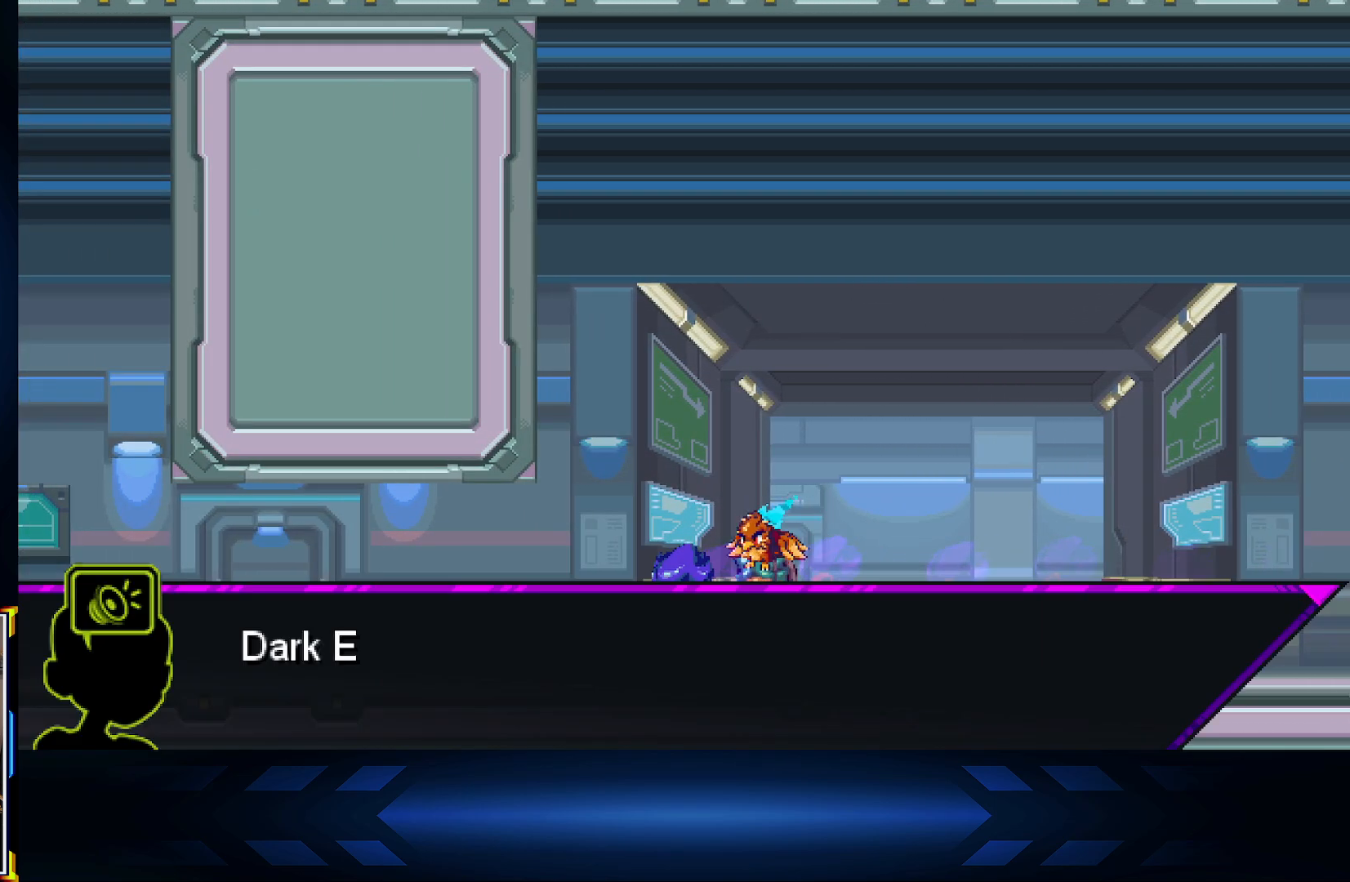
{"buttons": ["DPAD_LEFT"], "left_stick": "center", "right_stick": "center", "events": [[33, "DPAD_UP", "up"], [300, "A", "down"], [433, "A", "up"]]}
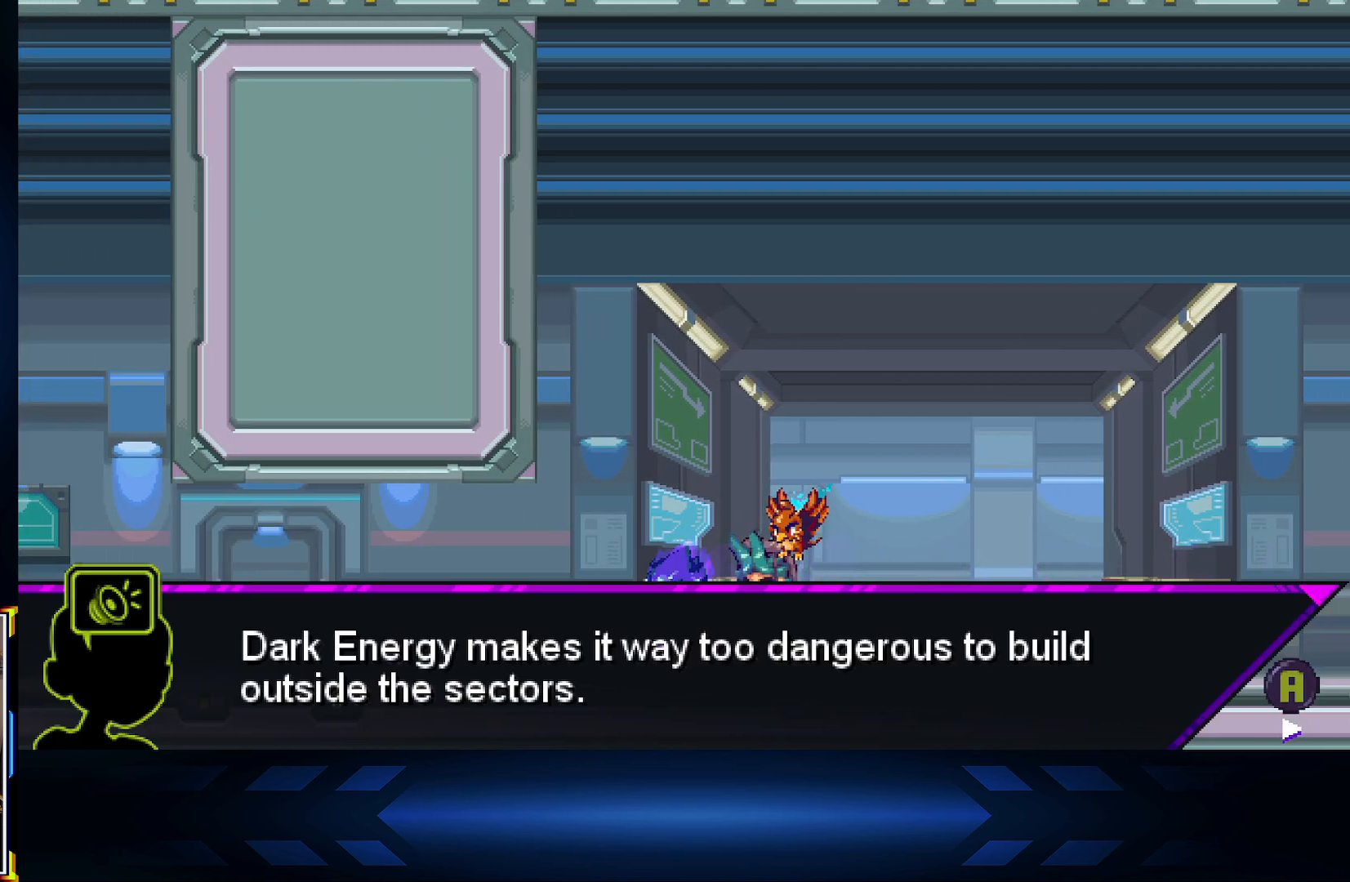
{"buttons": ["DPAD_LEFT"], "left_stick": "center", "right_stick": "center", "events": [[217, "A", "down"], [383, "A", "up"]]}
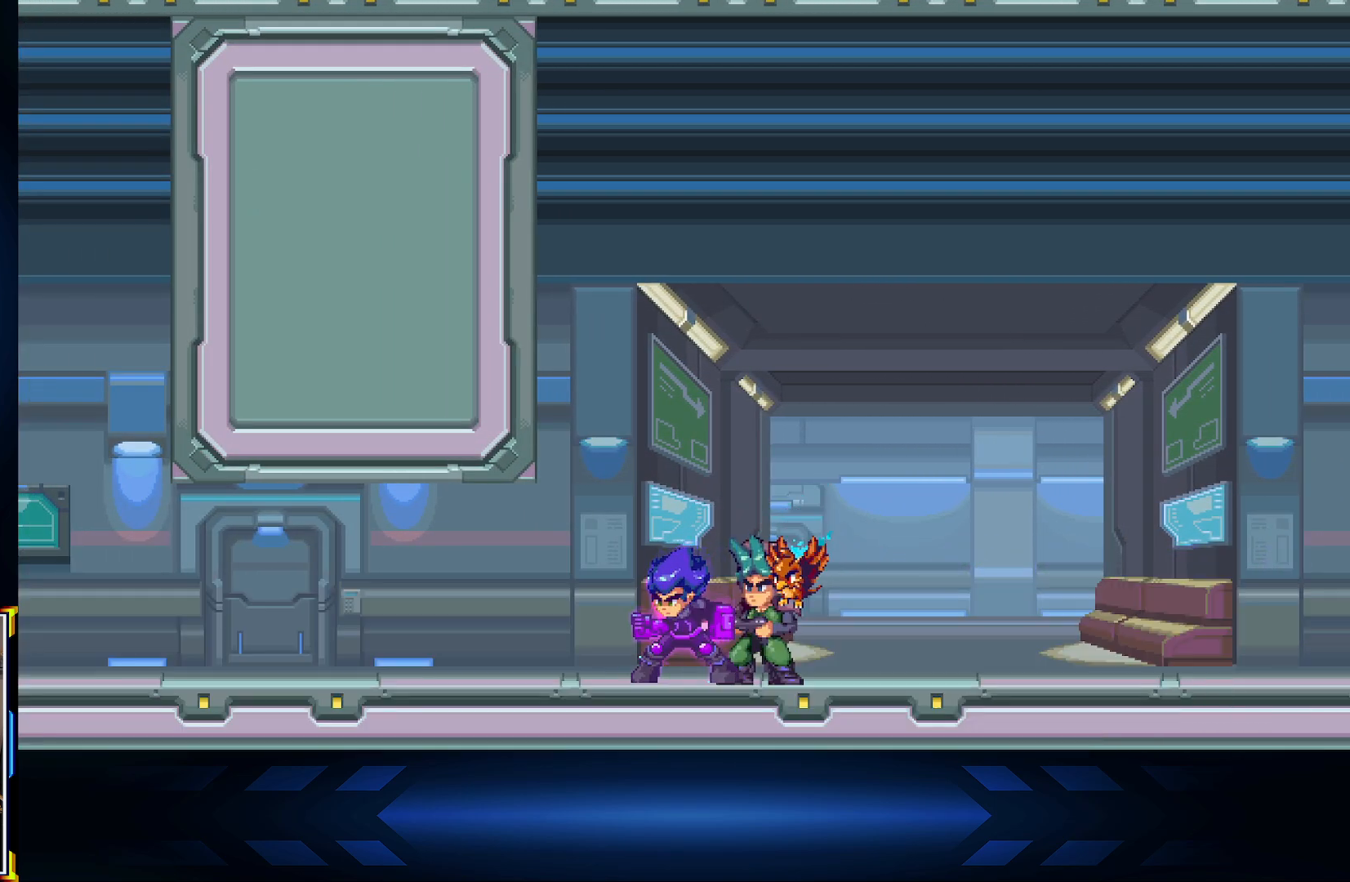
{"buttons": ["DPAD_LEFT"], "left_stick": "center", "right_stick": "center", "events": []}
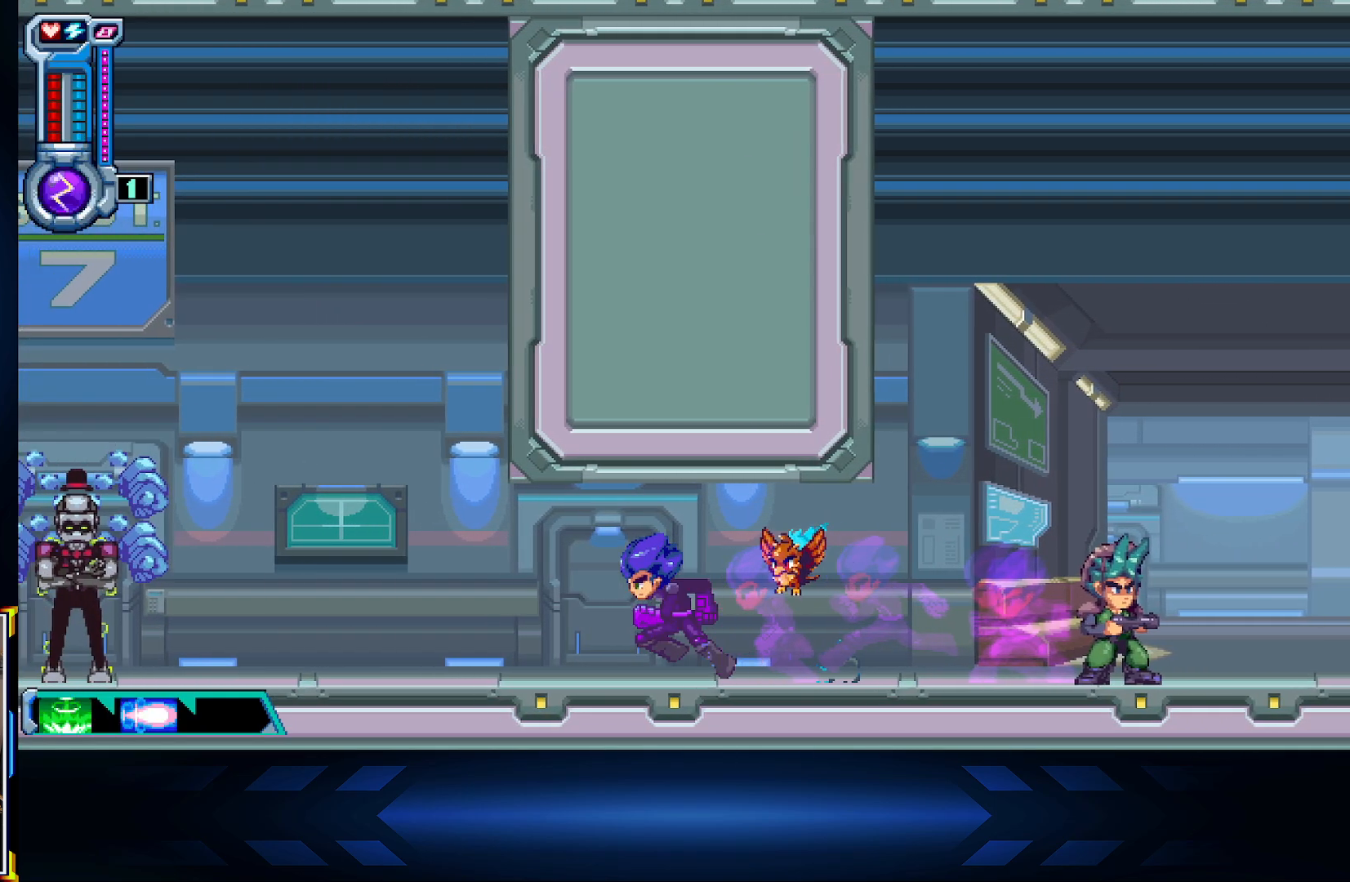
{"buttons": ["DPAD_LEFT"], "left_stick": "center", "right_stick": "center", "events": []}
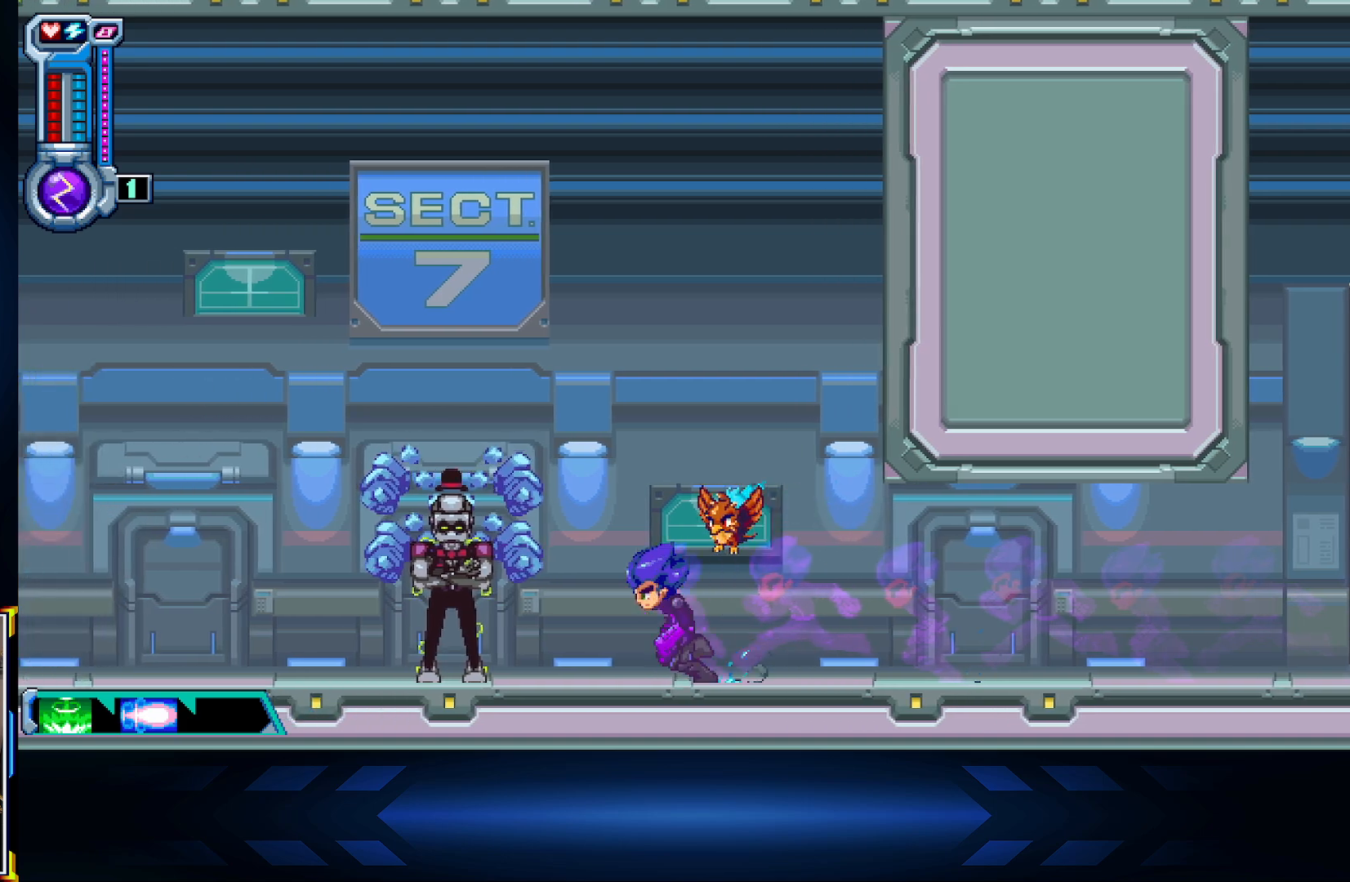
{"buttons": ["DPAD_UP"], "left_stick": "center", "right_stick": "center", "events": [[283, "DPAD_LEFT", "up"], [433, "DPAD_UP", "down"]]}
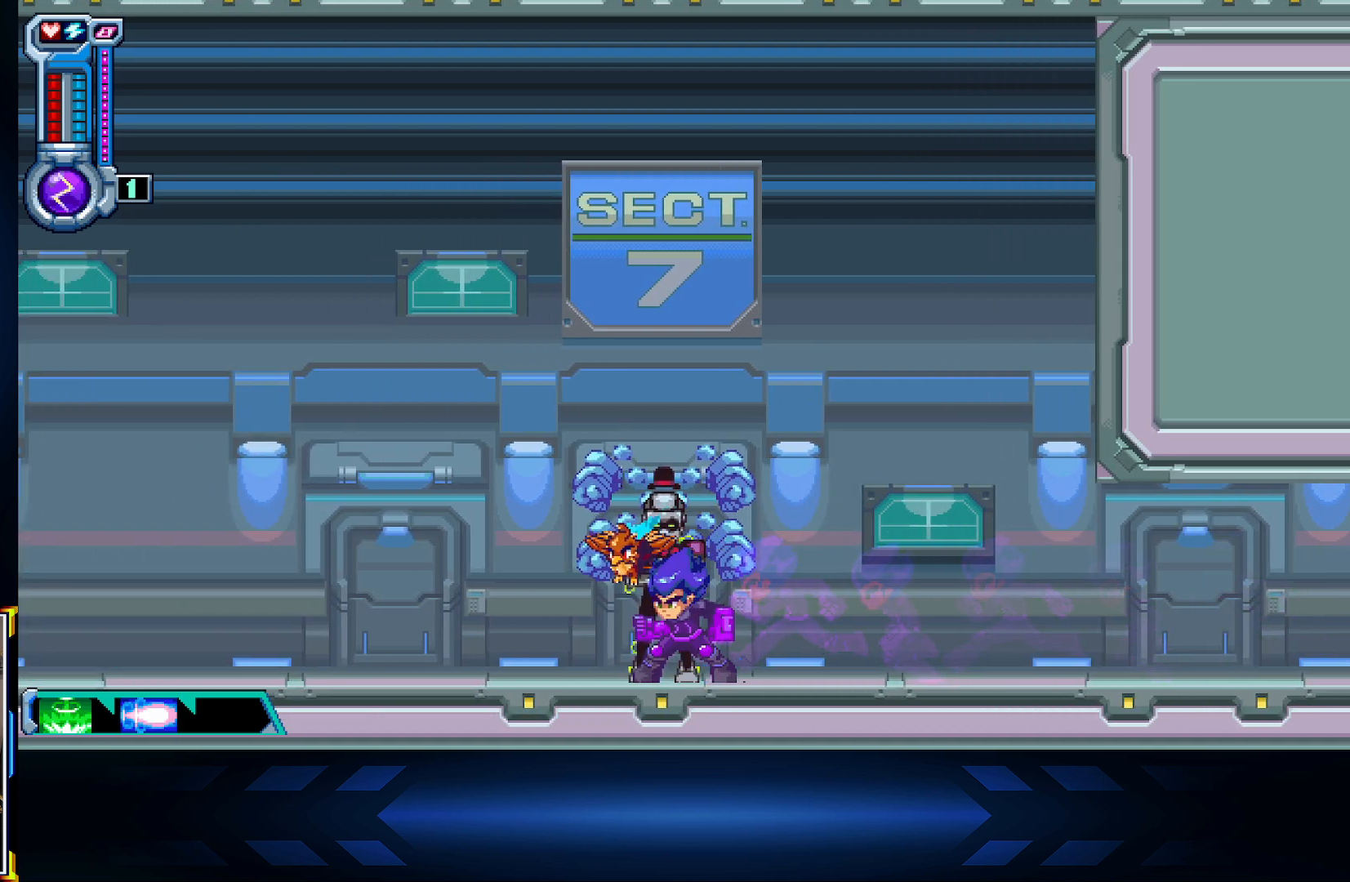
{"buttons": ["DPAD_UP"], "left_stick": "center", "right_stick": "center", "events": [[33, "DPAD_UP", "up"], [267, "DPAD_LEFT", "down"], [400, "DPAD_UP", "down"], [417, "DPAD_LEFT", "up"]]}
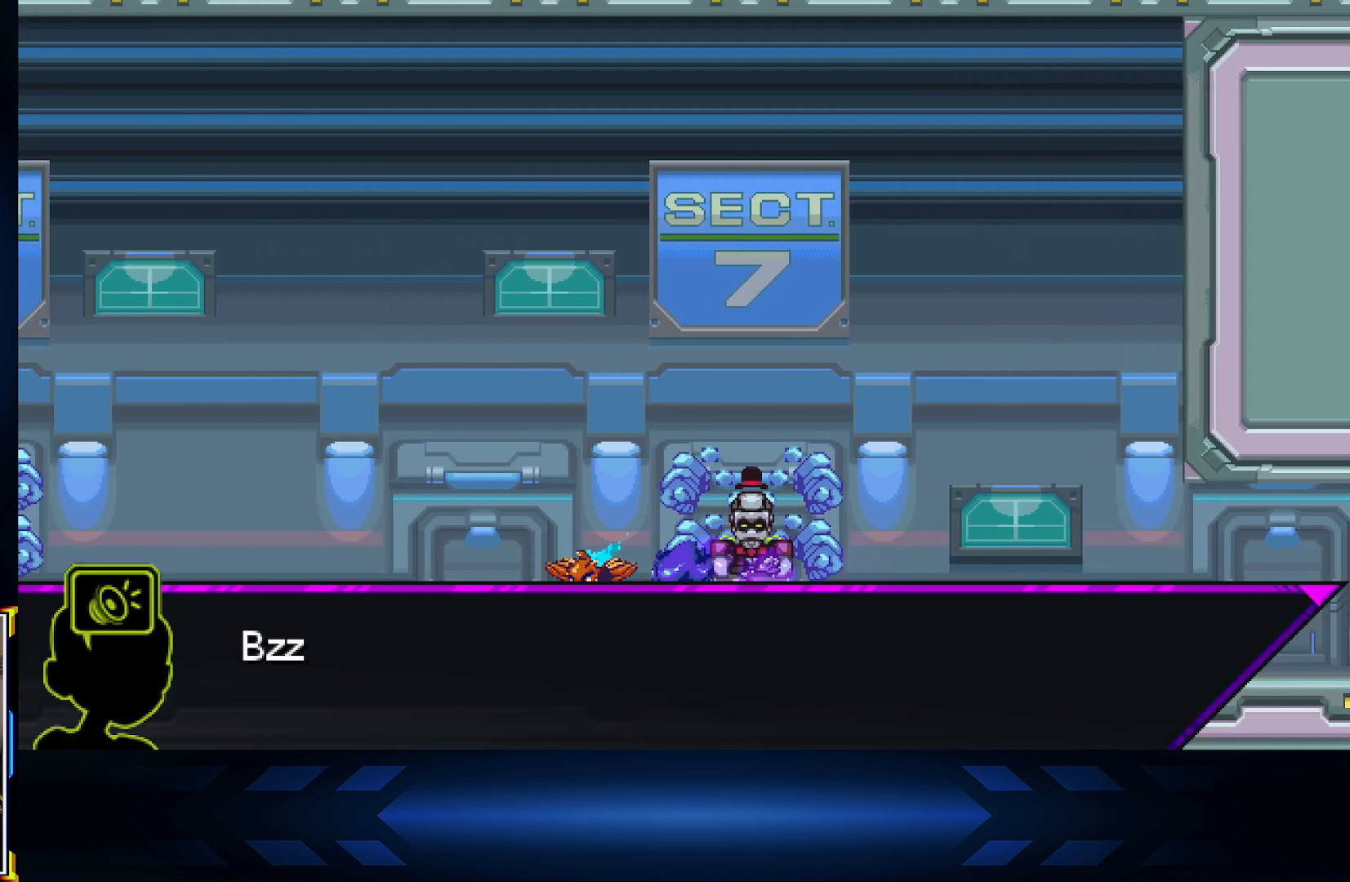
{"buttons": ["DPAD_LEFT"], "left_stick": "center", "right_stick": "center", "events": [[33, "DPAD_UP", "up"], [333, "DPAD_LEFT", "down"], [367, "A", "down"], [500, "A", "up"]]}
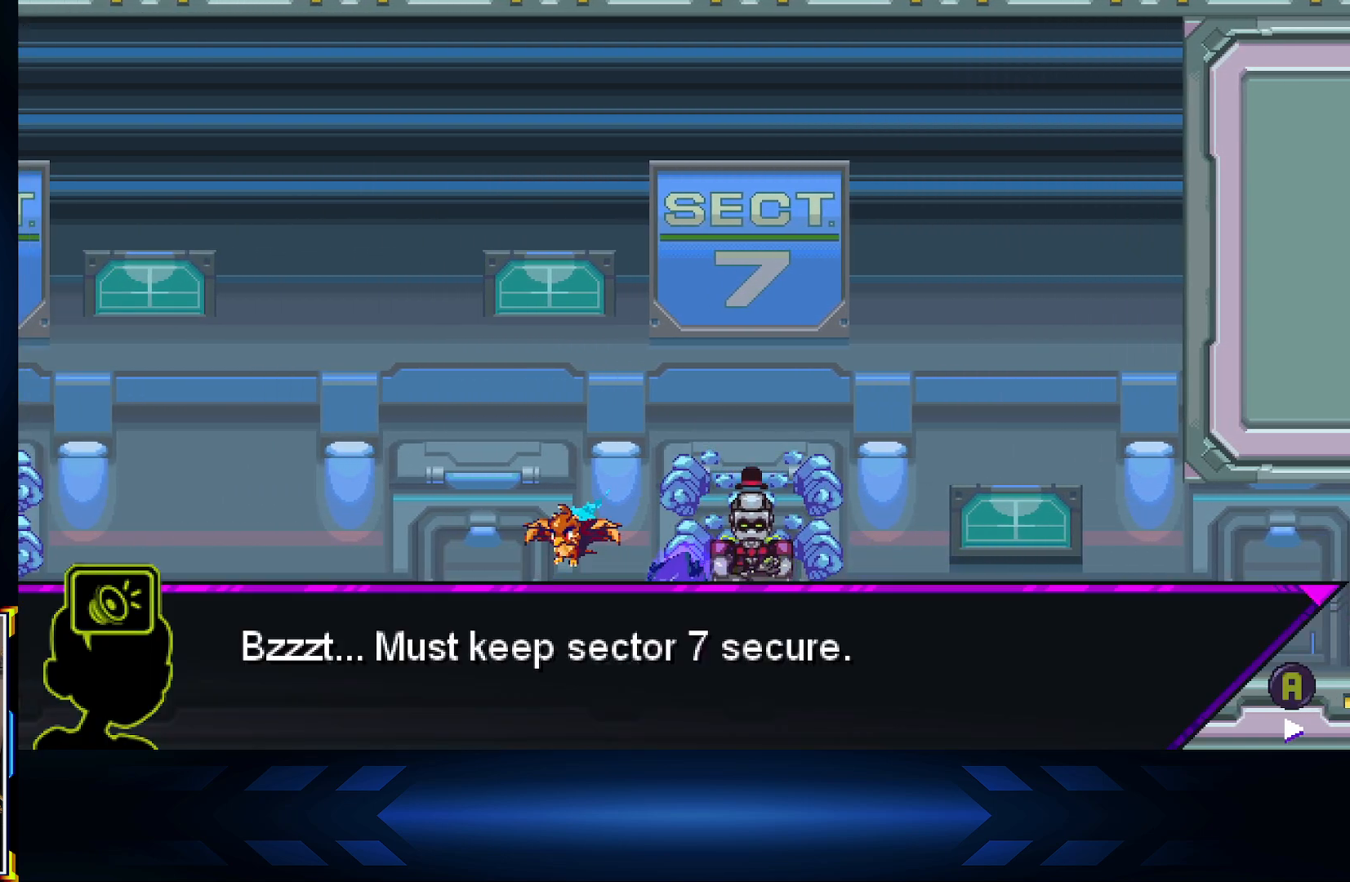
{"buttons": ["DPAD_LEFT"], "left_stick": "center", "right_stick": "center", "events": [[217, "A", "down"], [400, "A", "up"]]}
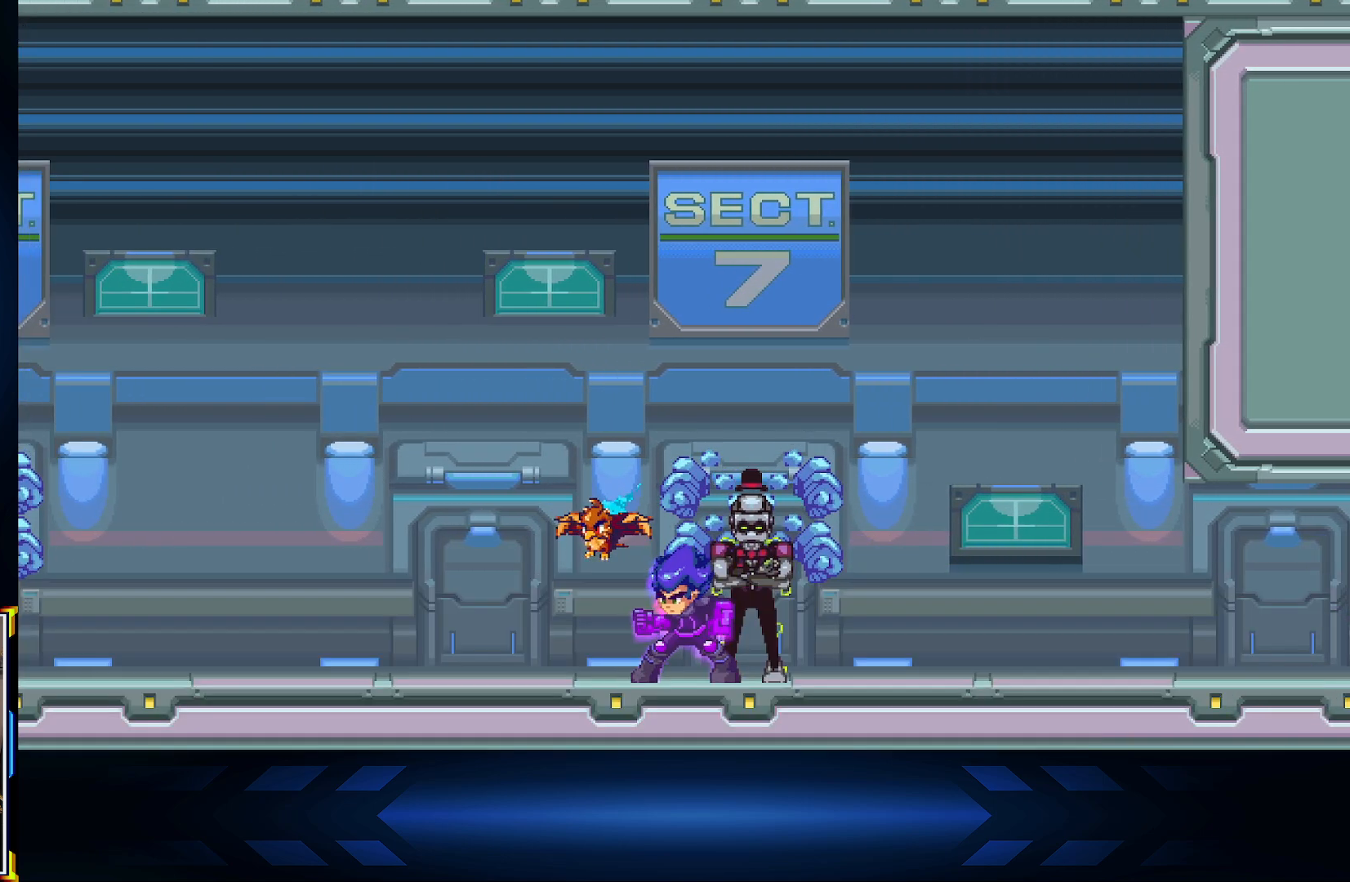
{"buttons": ["DPAD_LEFT"], "left_stick": "center", "right_stick": "center", "events": []}
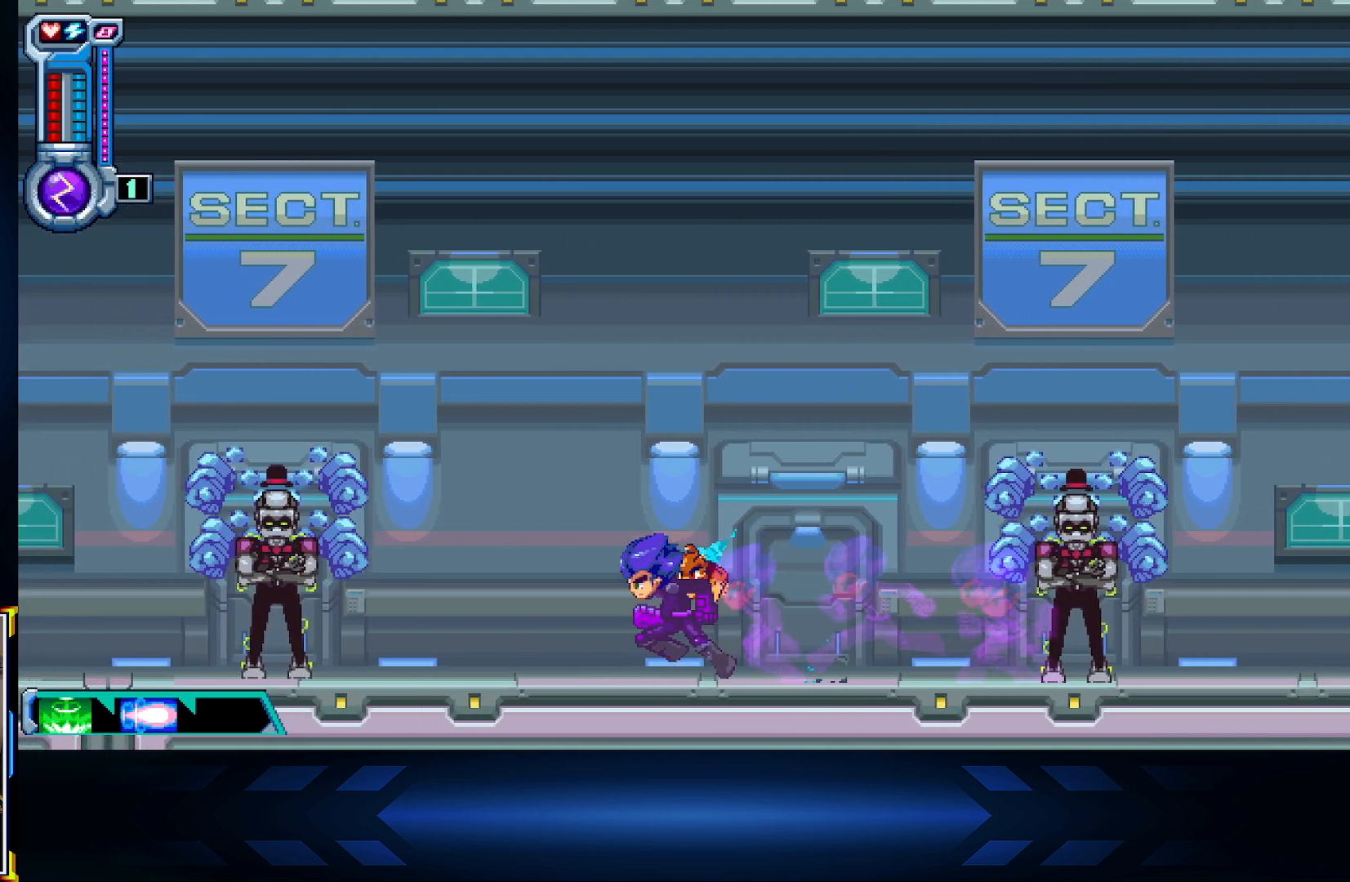
{"buttons": ["DPAD_LEFT"], "left_stick": "center", "right_stick": "center", "events": []}
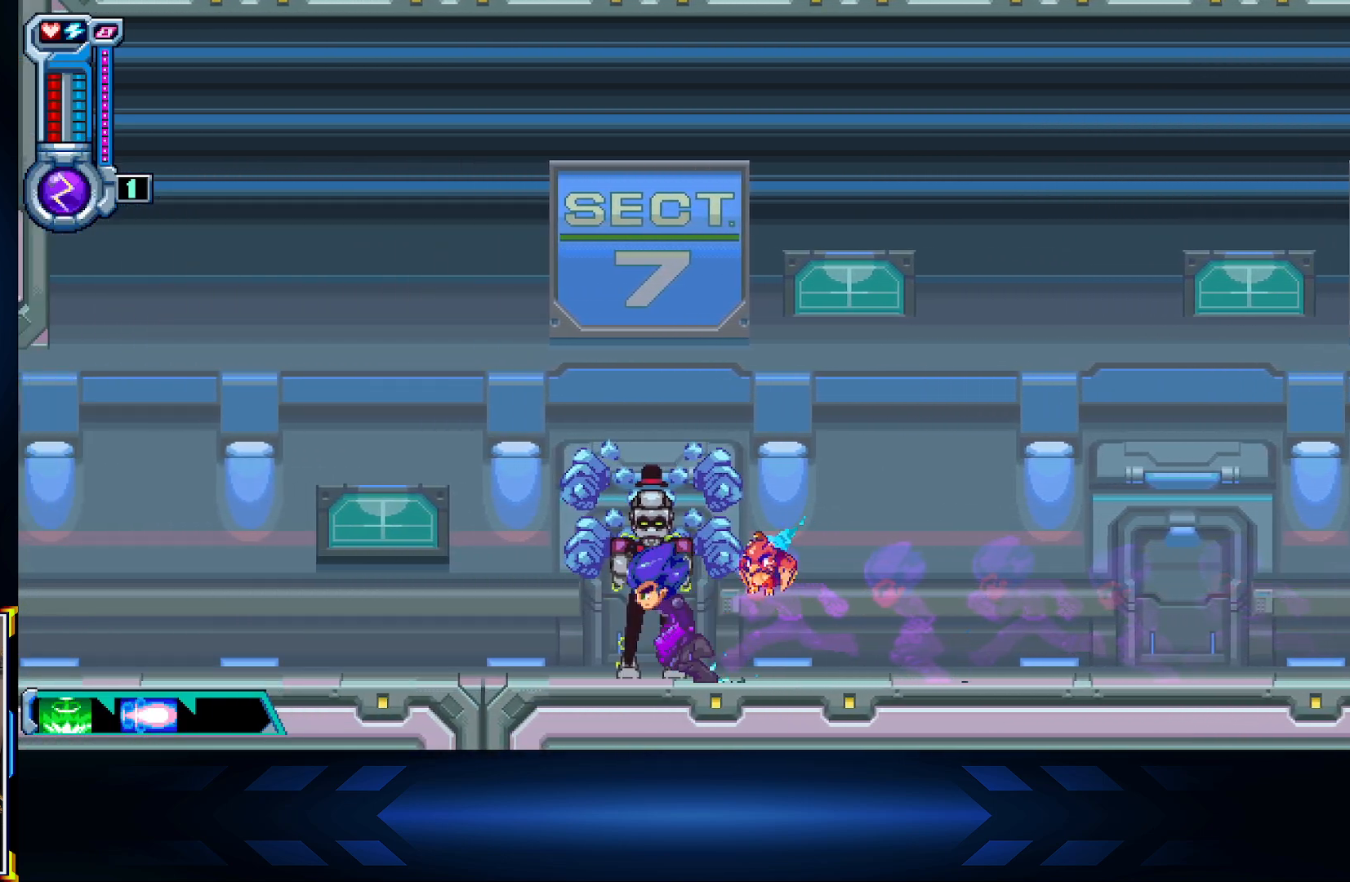
{"buttons": [], "left_stick": "center", "right_stick": "center", "events": [[83, "DPAD_UP", "down"], [167, "DPAD_LEFT", "up"], [283, "DPAD_UP", "up"]]}
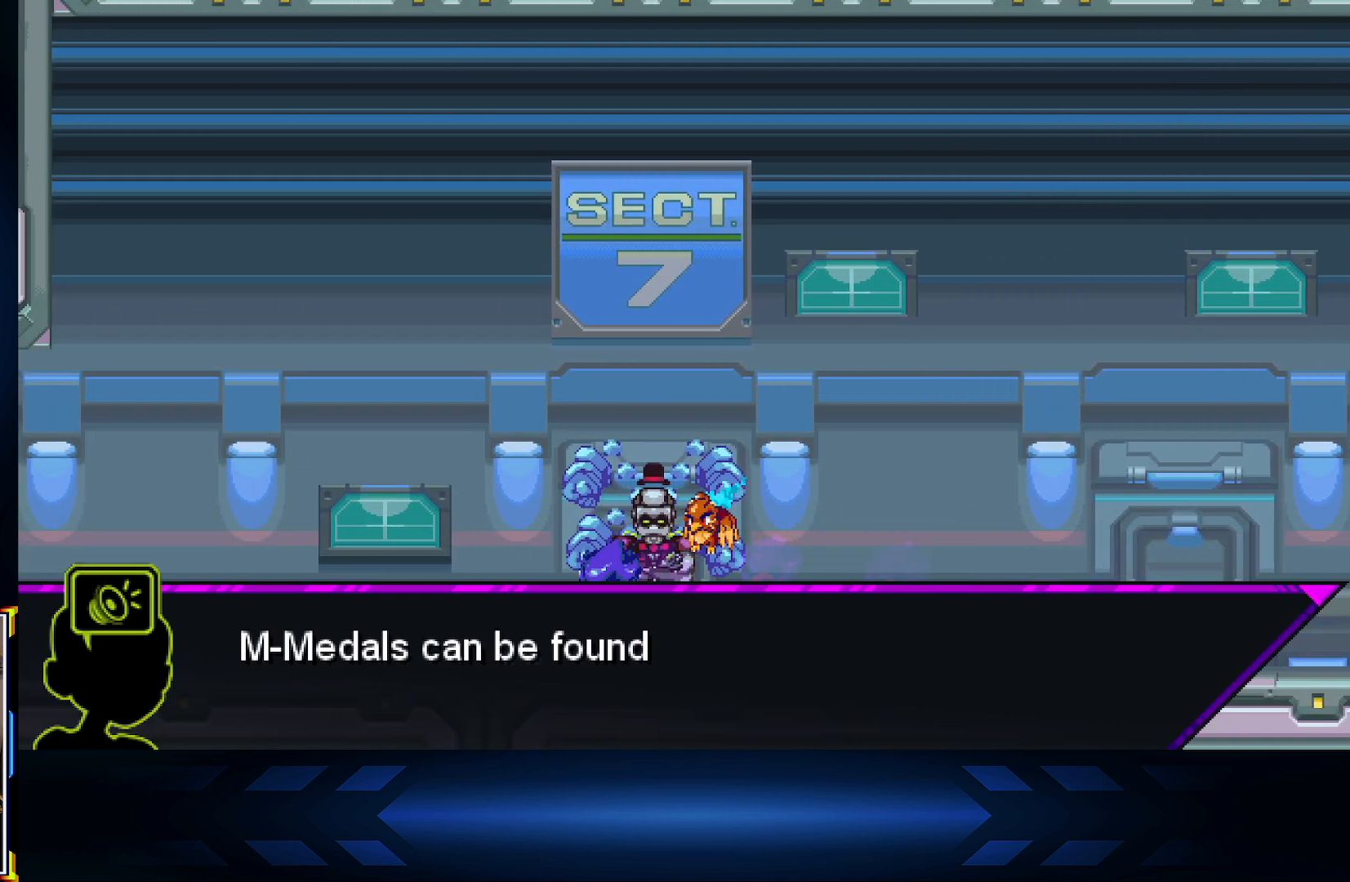
{"buttons": ["DPAD_LEFT"], "left_stick": "center", "right_stick": "center", "events": [[33, "A", "down"], [150, "DPAD_LEFT", "down"], [200, "A", "up"]]}
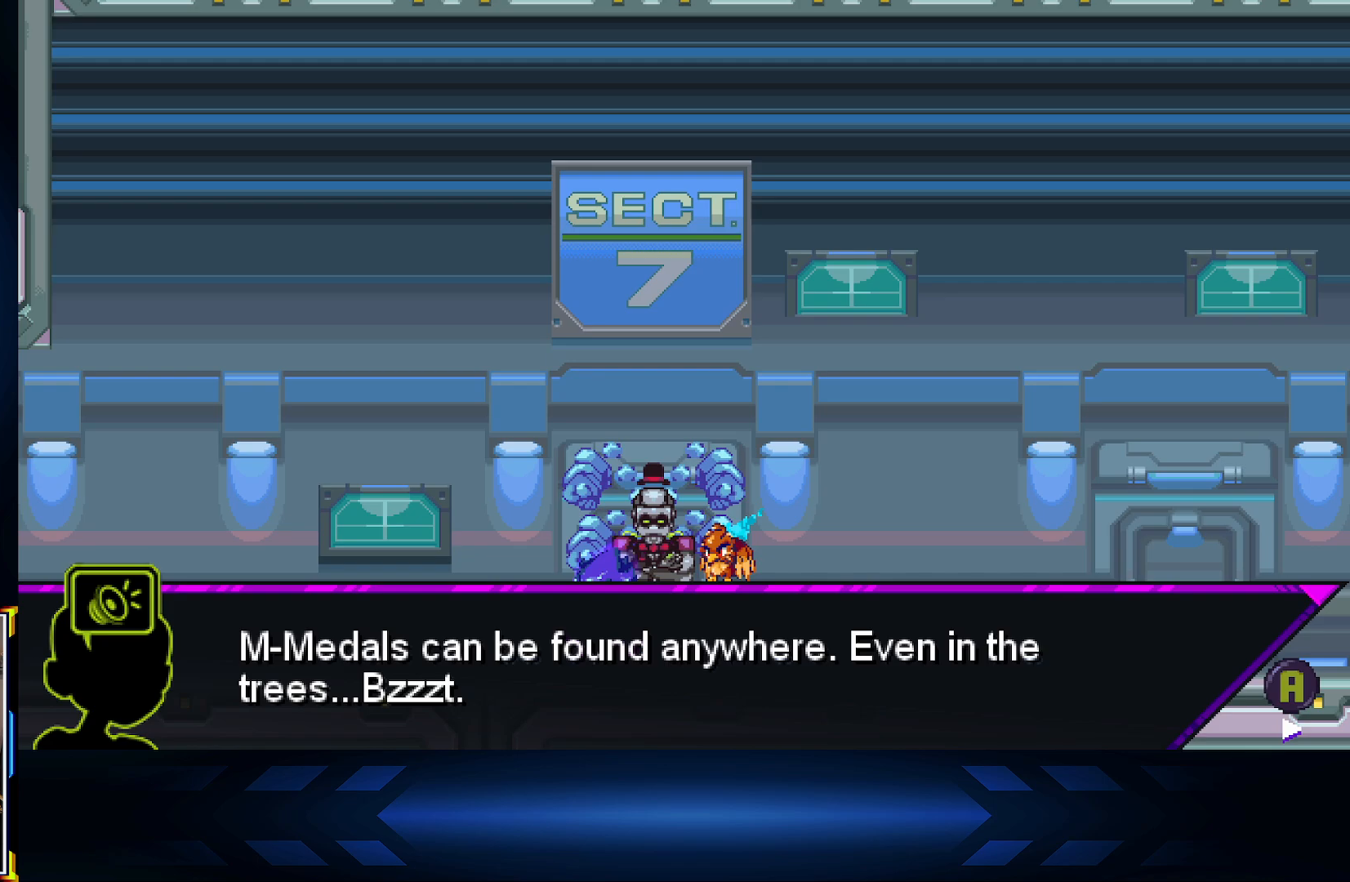
{"buttons": ["DPAD_LEFT"], "left_stick": "center", "right_stick": "center", "events": [[167, "A", "down"], [367, "A", "up"]]}
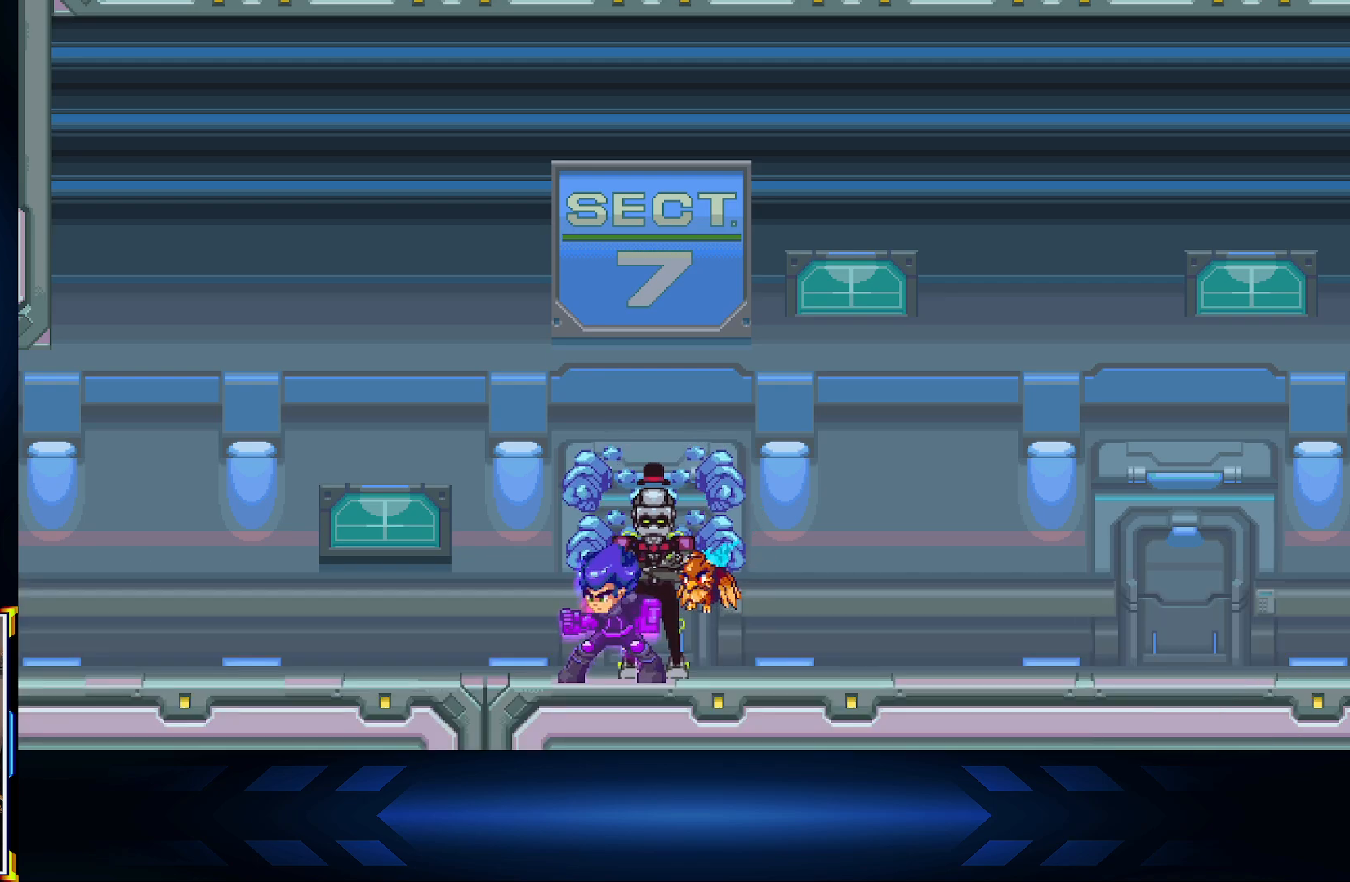
{"buttons": ["DPAD_LEFT"], "left_stick": "center", "right_stick": "center", "events": []}
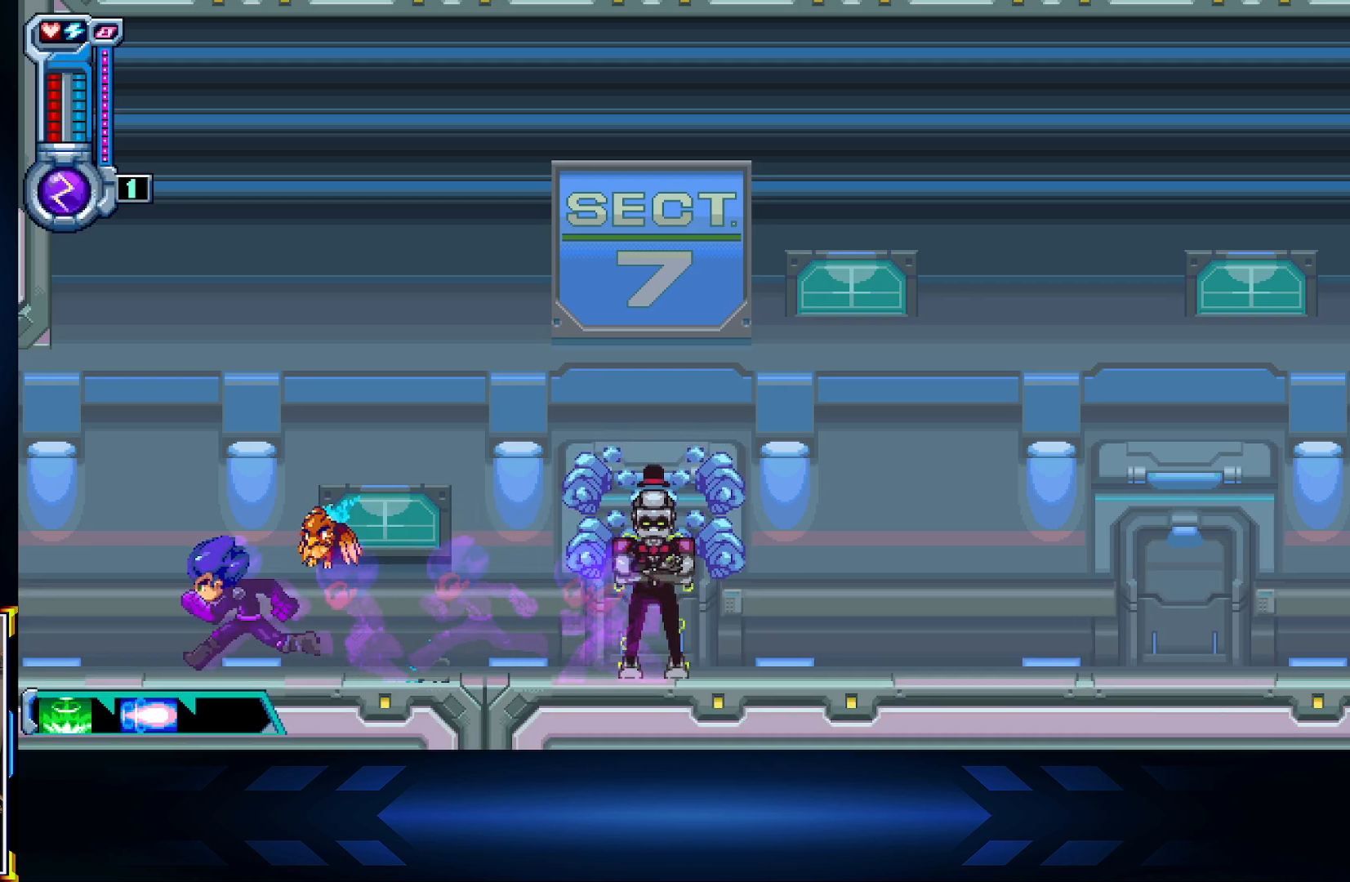
{"buttons": ["DPAD_LEFT"], "left_stick": "center", "right_stick": "center", "events": []}
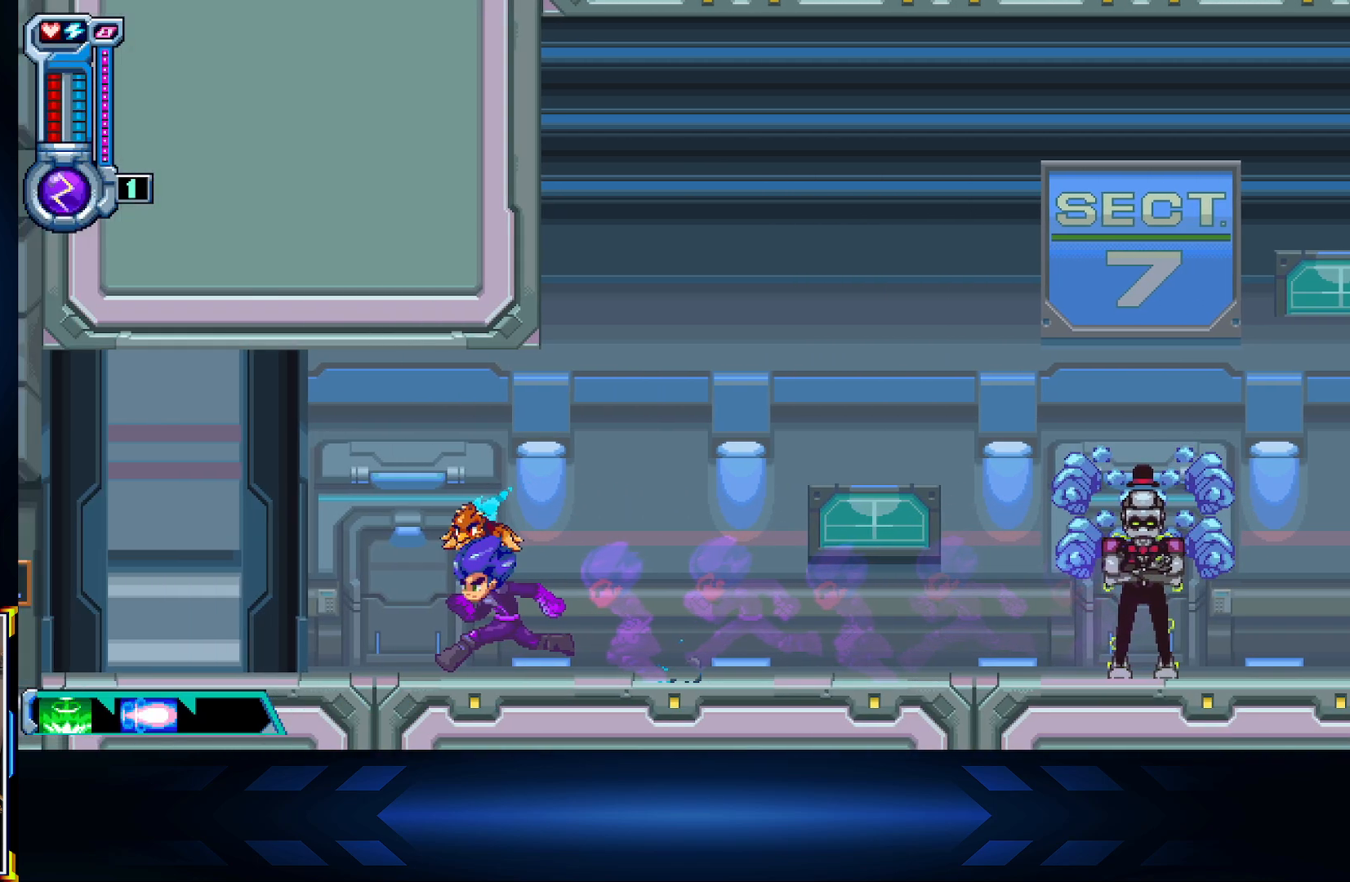
{"buttons": ["DPAD_LEFT"], "left_stick": "center", "right_stick": "center", "events": []}